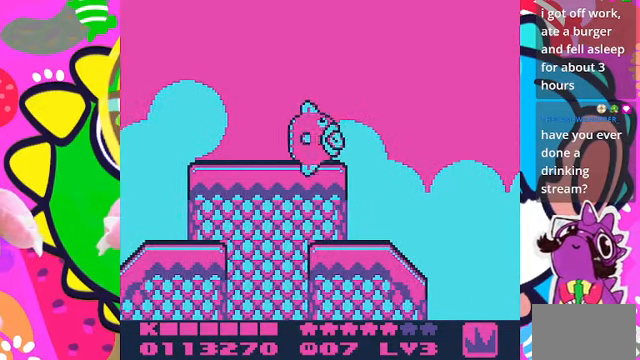
Gameplay with a controller (PlayStation layout); each line is a JSON object with the inputs held at the frame after it. "events" lists button and stick changes between this image and that frame as [ms after this image, input, new state], when the widget could be followed in between. Not read: L3 R3.
{"buttons": ["DPAD_RIGHT"], "left_stick": "center", "right_stick": "center", "events": []}
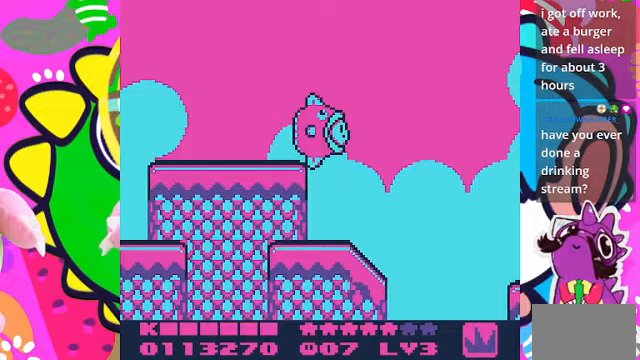
{"buttons": ["DPAD_RIGHT"], "left_stick": "center", "right_stick": "center", "events": []}
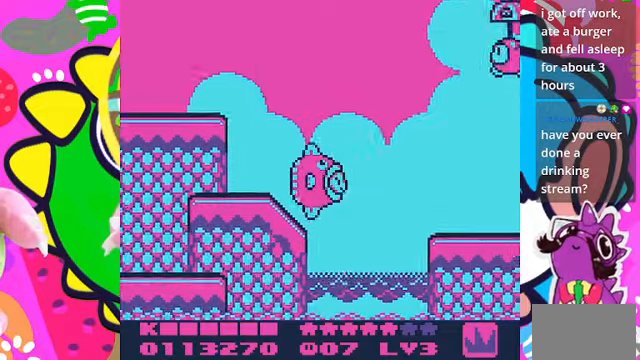
{"buttons": ["CROSS", "DPAD_UP", "DPAD_RIGHT"], "left_stick": "center", "right_stick": "center", "events": [[133, "CROSS", "down"], [333, "CROSS", "up"], [433, "CROSS", "down"], [433, "DPAD_UP", "down"]]}
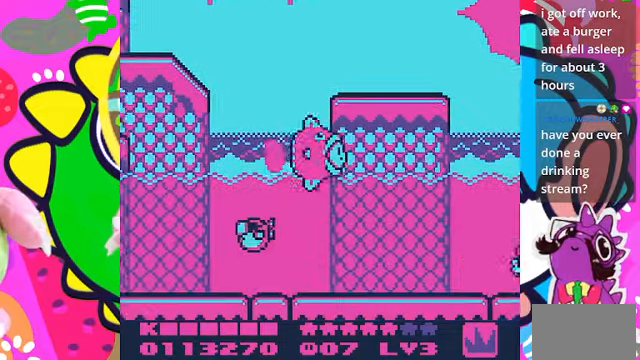
{"buttons": ["DPAD_UP"], "left_stick": "center", "right_stick": "center", "events": [[33, "CROSS", "up"], [33, "DPAD_RIGHT", "up"], [133, "CROSS", "down"], [467, "CROSS", "up"]]}
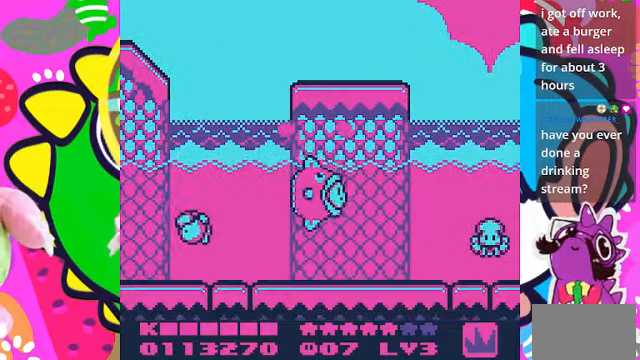
{"buttons": ["CROSS", "DPAD_UP"], "left_stick": "center", "right_stick": "center", "events": [[67, "CROSS", "down"]]}
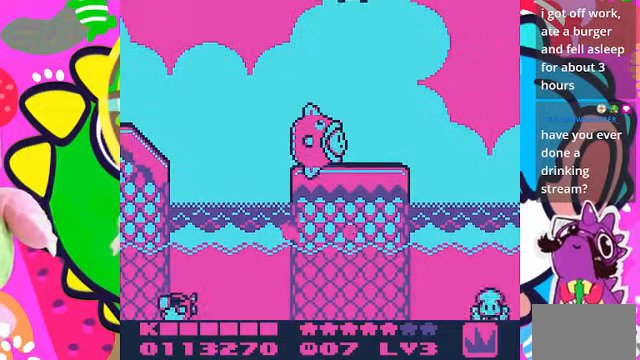
{"buttons": ["DPAD_UP"], "left_stick": "center", "right_stick": "center", "events": [[367, "CROSS", "up"]]}
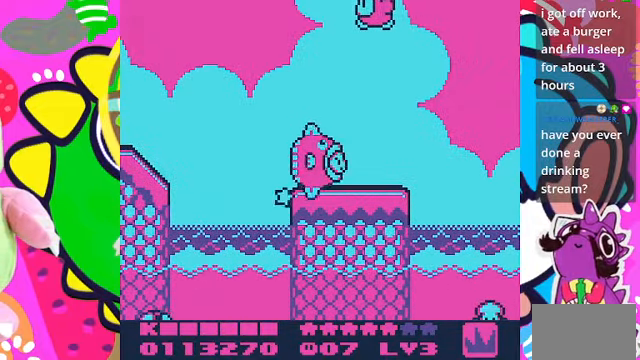
{"buttons": ["CROSS", "SQUARE", "DPAD_RIGHT"], "left_stick": "center", "right_stick": "center", "events": [[100, "CROSS", "down"], [367, "SQUARE", "down"], [467, "DPAD_RIGHT", "down"], [500, "DPAD_UP", "up"]]}
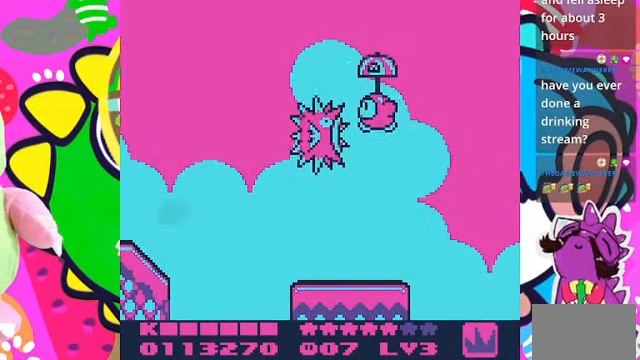
{"buttons": ["SQUARE"], "left_stick": "center", "right_stick": "center", "events": [[467, "CROSS", "up"], [467, "DPAD_RIGHT", "up"]]}
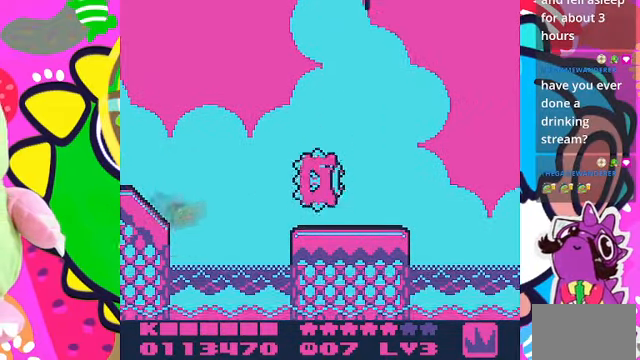
{"buttons": ["DPAD_RIGHT"], "left_stick": "center", "right_stick": "center", "events": [[33, "SQUARE", "up"], [367, "DPAD_RIGHT", "down"]]}
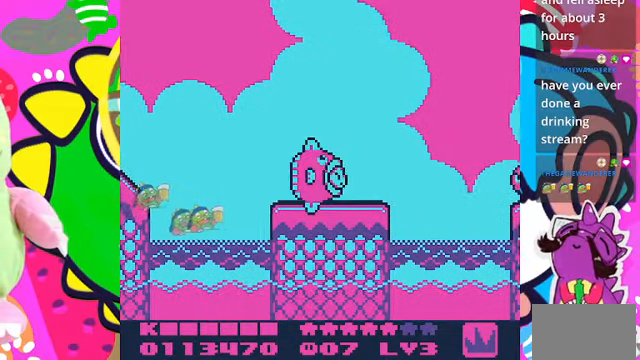
{"buttons": ["CROSS", "DPAD_RIGHT"], "left_stick": "center", "right_stick": "center", "events": [[33, "CROSS", "down"]]}
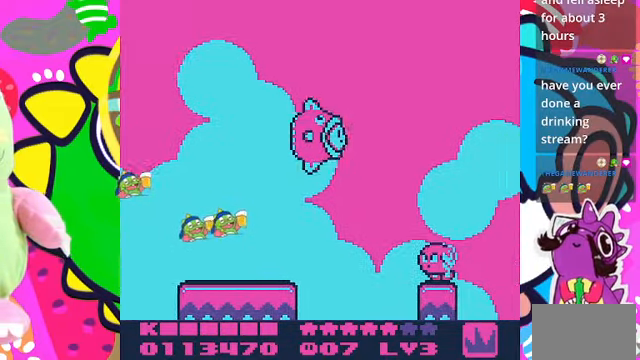
{"buttons": ["SQUARE"], "left_stick": "center", "right_stick": "center", "events": [[267, "SQUARE", "down"], [300, "CROSS", "up"], [500, "DPAD_RIGHT", "up"]]}
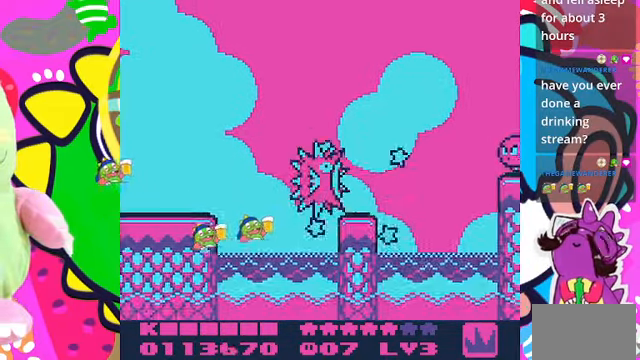
{"buttons": [], "left_stick": "center", "right_stick": "center", "events": [[366, "SQUARE", "up"]]}
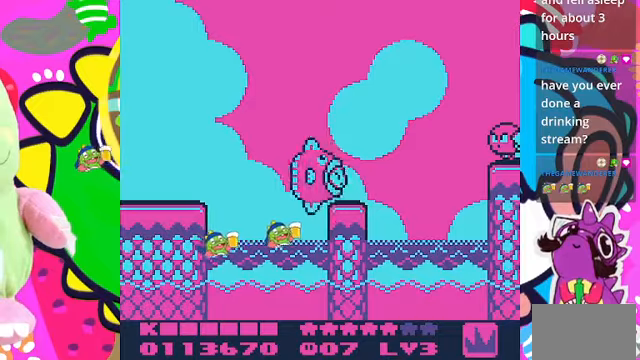
{"buttons": ["CROSS", "DPAD_RIGHT"], "left_stick": "center", "right_stick": "center", "events": [[33, "DPAD_RIGHT", "down"], [333, "CROSS", "down"]]}
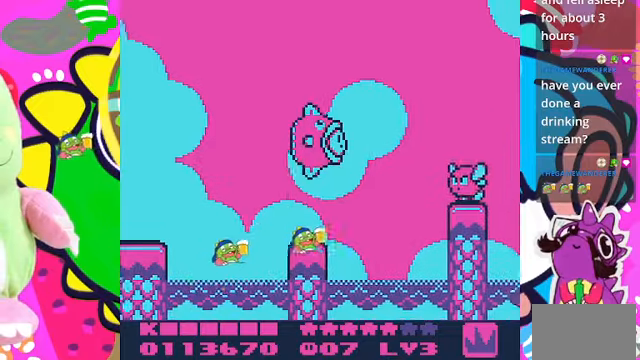
{"buttons": ["CROSS", "SQUARE", "DPAD_RIGHT"], "left_stick": "center", "right_stick": "center", "events": [[333, "SQUARE", "down"]]}
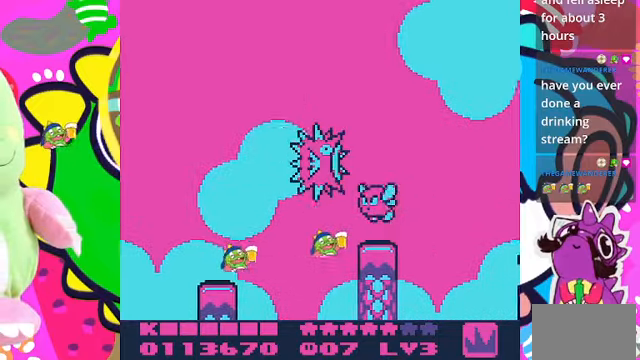
{"buttons": [], "left_stick": "center", "right_stick": "center", "events": [[333, "CROSS", "up"], [366, "DPAD_RIGHT", "up"], [400, "SQUARE", "up"]]}
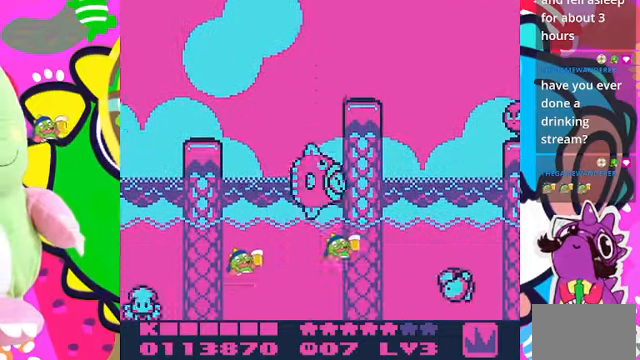
{"buttons": ["CROSS", "DPAD_UP", "DPAD_RIGHT"], "left_stick": "center", "right_stick": "center", "events": [[166, "DPAD_RIGHT", "down"], [433, "CROSS", "down"], [500, "DPAD_UP", "down"]]}
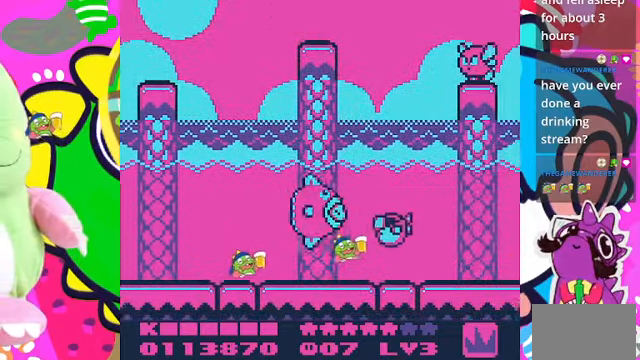
{"buttons": ["CROSS", "DPAD_UP"], "left_stick": "center", "right_stick": "center", "events": [[66, "DPAD_RIGHT", "up"], [133, "CROSS", "up"], [266, "CROSS", "down"], [366, "CROSS", "up"], [433, "CROSS", "down"]]}
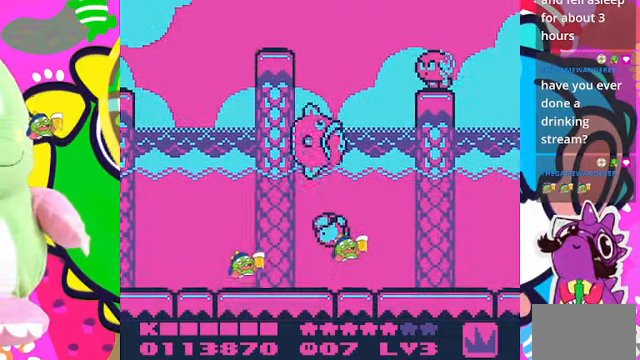
{"buttons": ["CROSS", "SQUARE", "DPAD_UP", "DPAD_RIGHT"], "left_stick": "center", "right_stick": "center", "events": [[33, "DPAD_RIGHT", "down"], [266, "SQUARE", "down"]]}
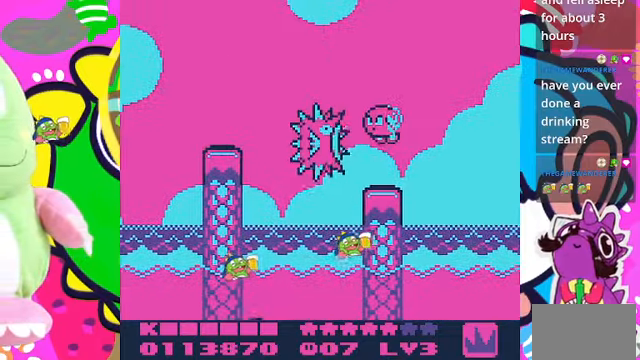
{"buttons": ["DPAD_UP"], "left_stick": "center", "right_stick": "center", "events": [[133, "DPAD_UP", "up"], [233, "CROSS", "up"], [333, "SQUARE", "up"], [400, "DPAD_UP", "down"], [433, "DPAD_RIGHT", "up"]]}
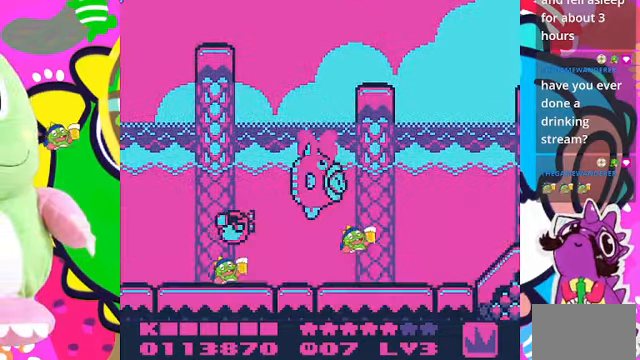
{"buttons": ["CROSS", "DPAD_UP", "DPAD_RIGHT"], "left_stick": "center", "right_stick": "center", "events": [[66, "CROSS", "down"], [100, "DPAD_RIGHT", "down"], [166, "SQUARE", "down"], [200, "CROSS", "up"], [233, "CROSS", "down"], [233, "SQUARE", "up"]]}
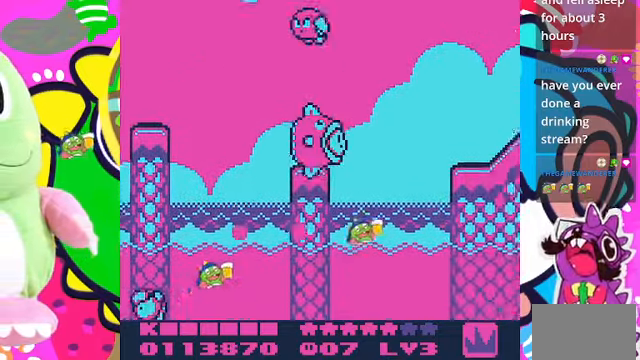
{"buttons": ["SQUARE", "DPAD_RIGHT"], "left_stick": "center", "right_stick": "center", "events": [[333, "SQUARE", "down"], [366, "CROSS", "up"], [466, "DPAD_UP", "up"]]}
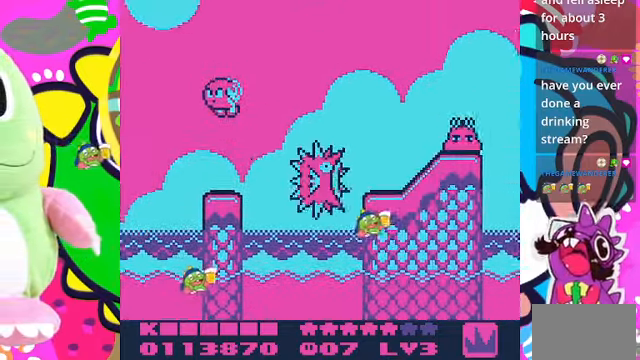
{"buttons": ["CROSS", "DPAD_UP"], "left_stick": "center", "right_stick": "center", "events": [[200, "DPAD_RIGHT", "up"], [233, "SQUARE", "up"], [366, "DPAD_UP", "down"], [433, "CROSS", "down"]]}
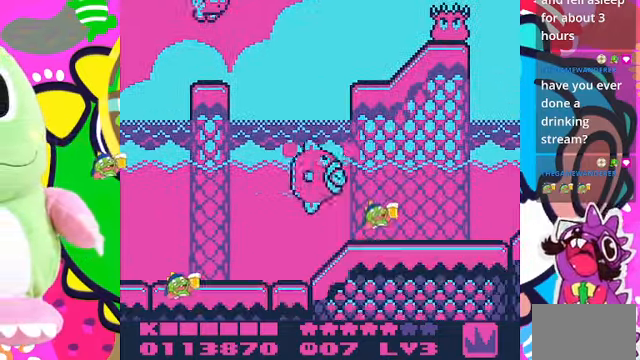
{"buttons": ["CROSS", "DPAD_UP", "DPAD_RIGHT"], "left_stick": "center", "right_stick": "center", "events": [[33, "CROSS", "up"], [133, "CROSS", "down"], [267, "DPAD_RIGHT", "down"]]}
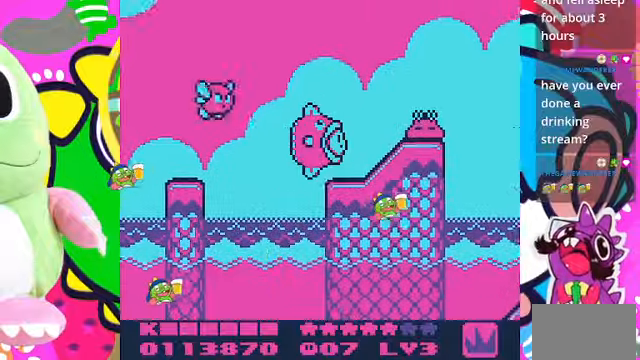
{"buttons": ["CROSS"], "left_stick": "center", "right_stick": "center"}
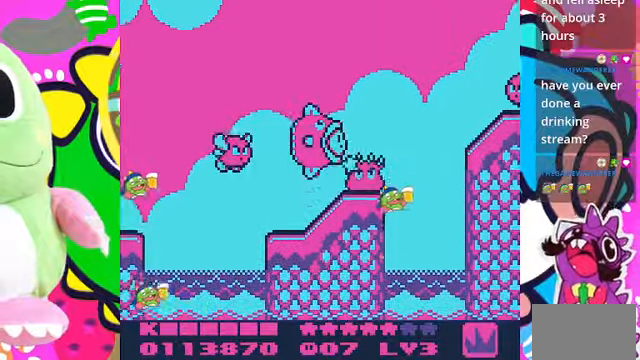
{"buttons": ["CROSS", "SQUARE"], "left_stick": "center", "right_stick": "center", "events": [[34, "DPAD_RIGHT", "down"], [134, "DPAD_RIGHT", "up"], [400, "SQUARE", "down"]]}
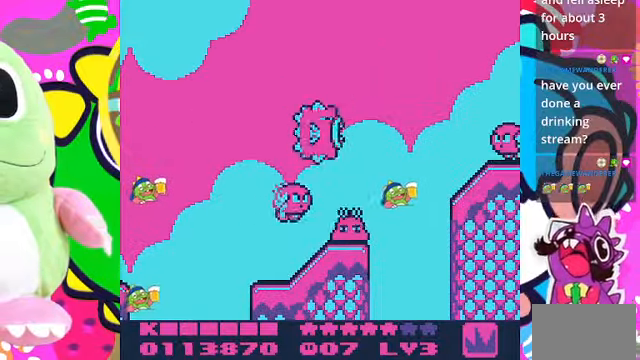
{"buttons": ["SQUARE"], "left_stick": "center", "right_stick": "center", "events": [[300, "CROSS", "up"]]}
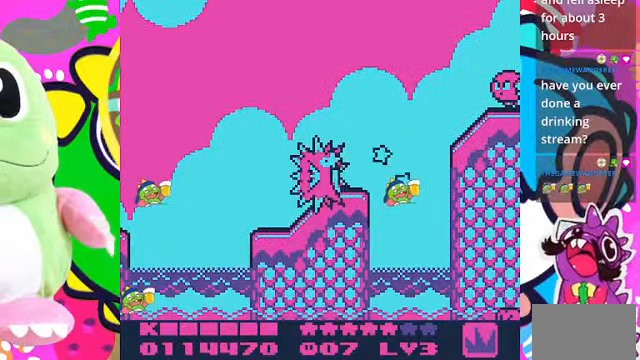
{"buttons": ["DPAD_RIGHT"], "left_stick": "center", "right_stick": "center", "events": [[67, "SQUARE", "up"], [200, "DPAD_RIGHT", "down"]]}
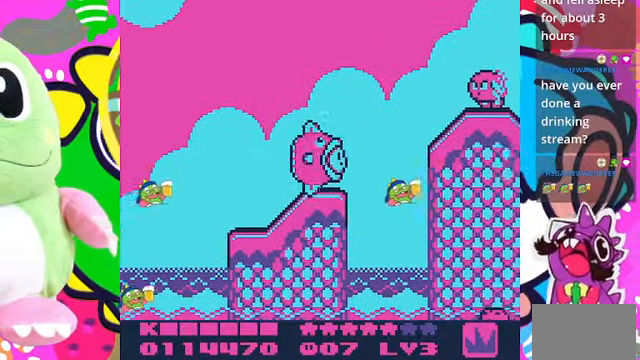
{"buttons": ["CROSS", "DPAD_RIGHT"], "left_stick": "center", "right_stick": "center", "events": [[34, "CROSS", "down"]]}
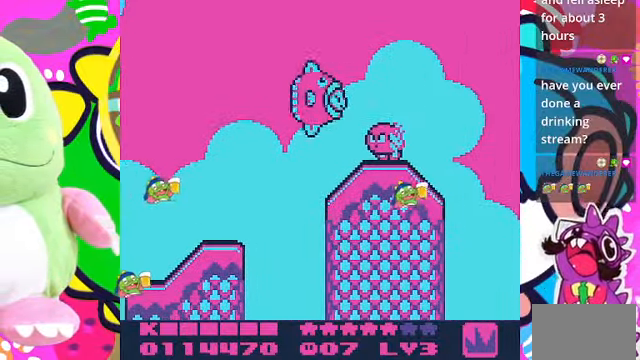
{"buttons": [], "left_stick": "center", "right_stick": "center"}
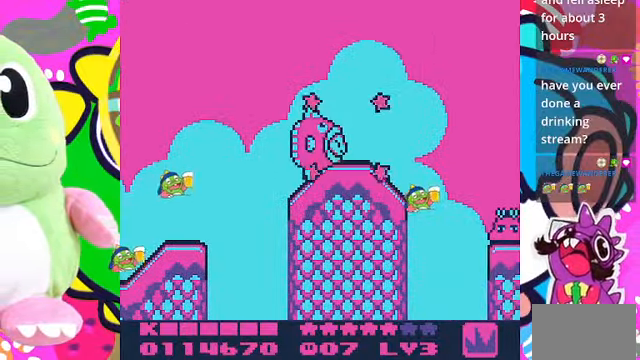
{"buttons": ["CROSS", "DPAD_RIGHT"], "left_stick": "center", "right_stick": "center", "events": [[134, "DPAD_RIGHT", "down"], [267, "CROSS", "down"]]}